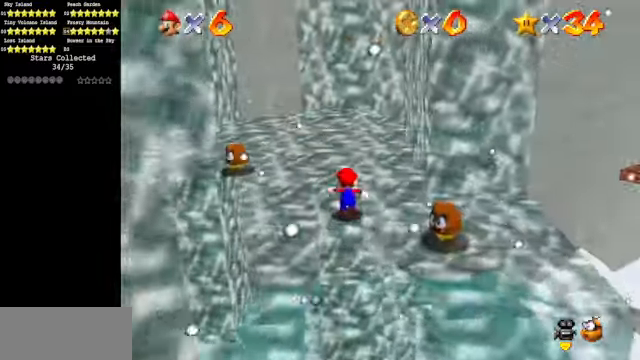
Gameplay with a controller (Nintendo layout); each line is a JSON object with the inputs held at the frame after it. "events" lists button and stick changes between this image and that frame as [ms after this image, input, new state], when the widget could be followed in between. Not read: L3 R3.
{"buttons": [], "left_stick": "up", "events": []}
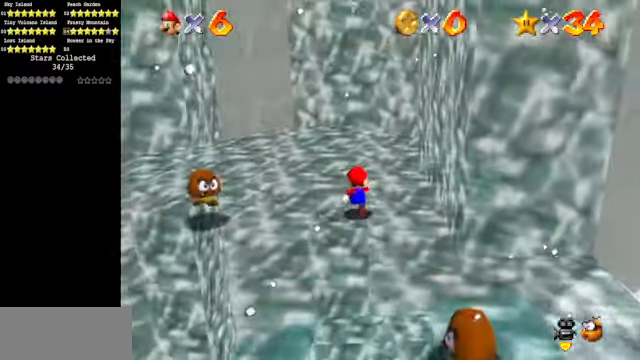
{"buttons": [], "left_stick": "up", "events": [[267, "C_DOWN", "down"], [267, "C_LEFT", "down"], [500, "C_DOWN", "up"], [500, "C_LEFT", "up"]]}
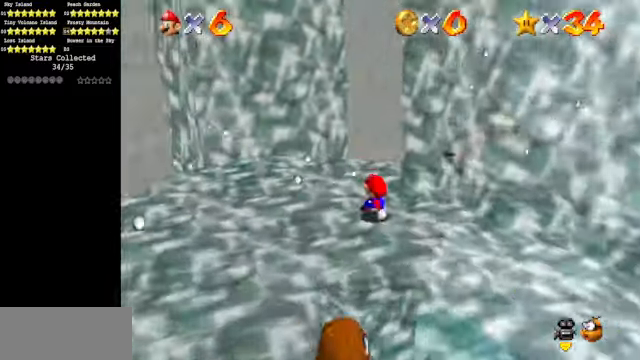
{"buttons": [], "left_stick": "up", "events": [[67, "A", "down"], [67, "left_stick", "up-left"], [167, "left_stick", "down"], [267, "left_stick", "left"], [367, "left_stick", "up-left"], [467, "A", "up"], [467, "left_stick", "up"]]}
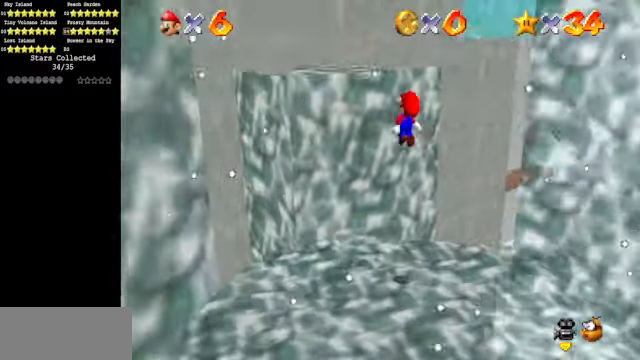
{"buttons": ["A"], "left_stick": "up", "events": [[167, "A", "down"]]}
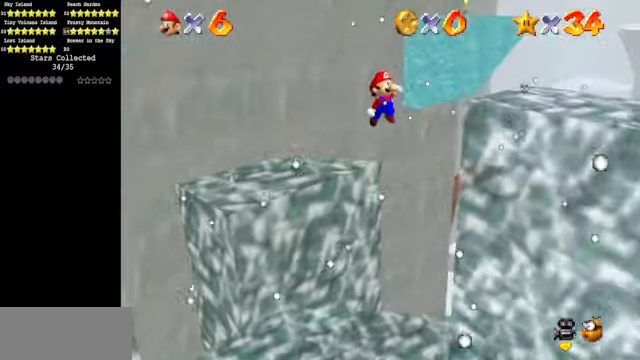
{"buttons": ["A"], "left_stick": "up", "events": []}
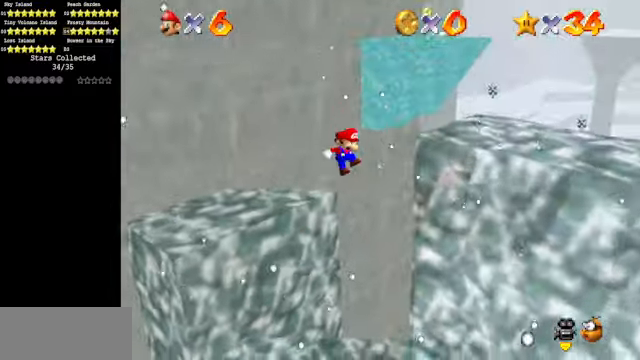
{"buttons": ["Z"], "left_stick": "center", "events": [[100, "A", "up"], [267, "C_DOWN", "down"], [267, "C_LEFT", "down"], [367, "C_DOWN", "up"], [367, "C_LEFT", "up"], [367, "Z", "down"], [367, "left_stick", "center"]]}
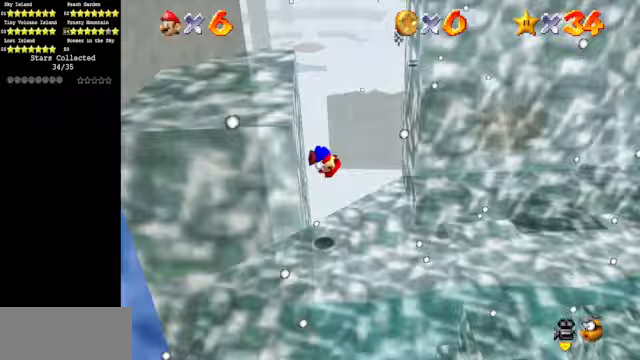
{"buttons": [], "left_stick": "center", "events": [[33, "Z", "up"]]}
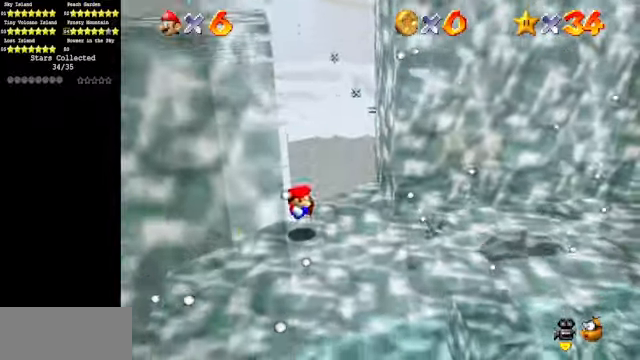
{"buttons": ["A"], "left_stick": "right", "events": [[67, "left_stick", "right"], [400, "A", "down"]]}
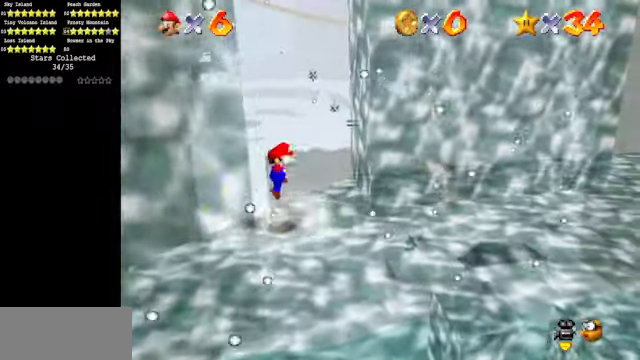
{"buttons": [], "left_stick": "up-right", "events": [[67, "left_stick", "up-right"], [333, "A", "up"]]}
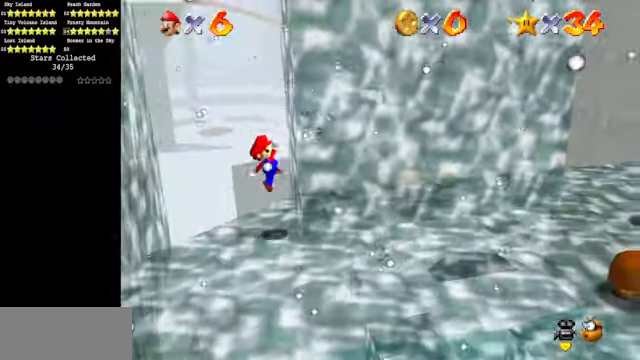
{"buttons": ["A"], "left_stick": "down", "events": [[33, "left_stick", "down-right"], [100, "A", "down"], [100, "left_stick", "down"], [167, "A", "up"], [467, "A", "down"]]}
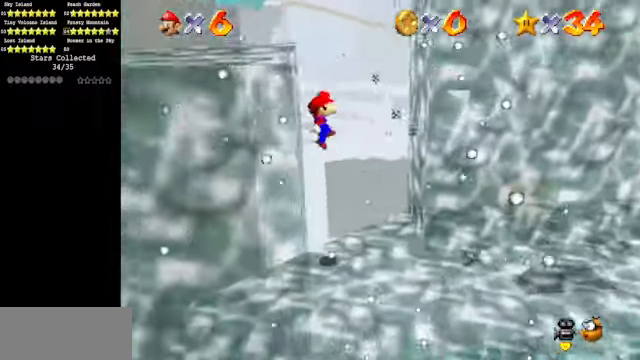
{"buttons": ["A"], "left_stick": "right", "events": [[133, "A", "up"], [267, "left_stick", "right"], [433, "A", "down"]]}
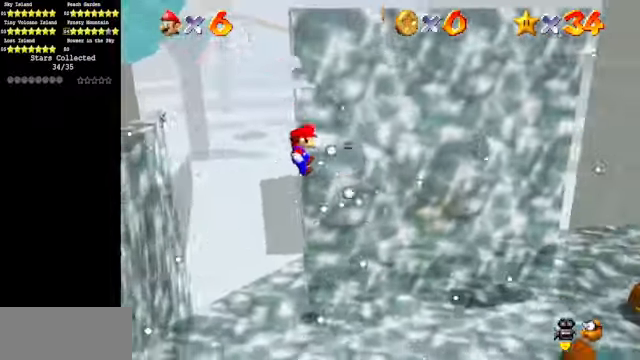
{"buttons": ["C_DOWN", "C_RIGHT"], "left_stick": "down-left", "events": [[67, "left_stick", "down"], [267, "A", "up"], [333, "left_stick", "down-left"], [500, "C_DOWN", "down"], [500, "C_RIGHT", "down"]]}
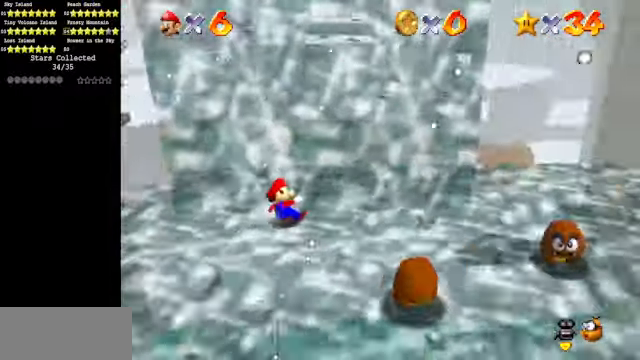
{"buttons": ["A"], "left_stick": "up-left", "events": [[167, "C_DOWN", "up"], [167, "C_RIGHT", "up"], [233, "C_DOWN", "down"], [233, "C_RIGHT", "down"], [333, "C_DOWN", "up"], [333, "left_stick", "left"], [367, "C_RIGHT", "up"], [467, "left_stick", "up-left"], [500, "A", "down"]]}
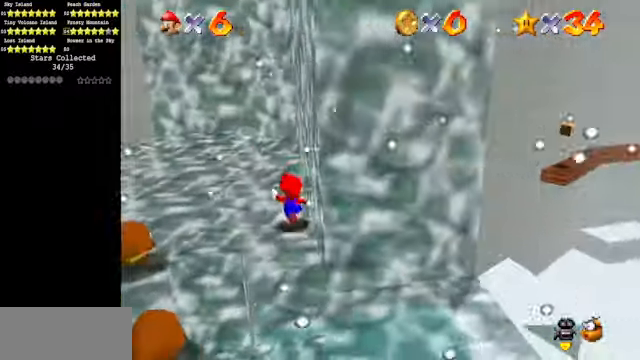
{"buttons": [], "left_stick": "up-left", "events": [[133, "A", "up"]]}
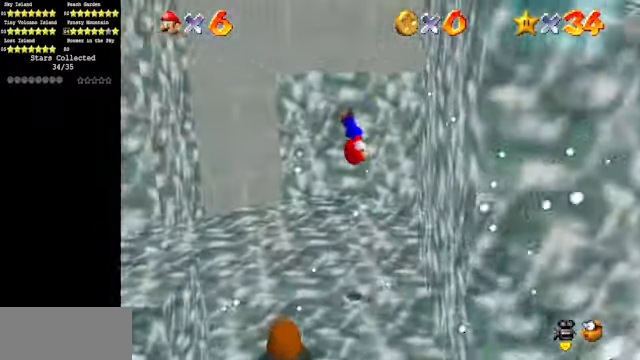
{"buttons": [], "left_stick": "up", "events": [[167, "left_stick", "up"], [267, "left_stick", "center"], [433, "left_stick", "up"]]}
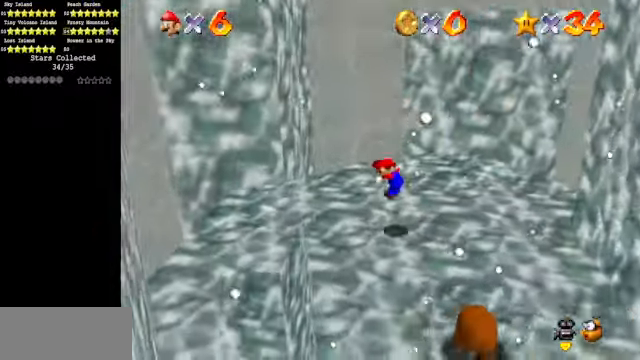
{"buttons": ["A"], "left_stick": "up-left", "events": [[367, "A", "down"], [500, "left_stick", "up-left"]]}
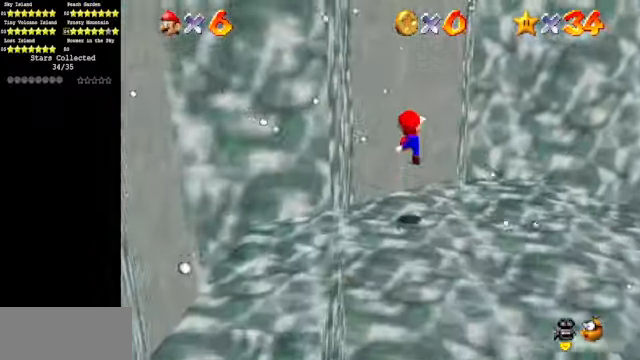
{"buttons": ["A"], "left_stick": "up", "events": [[133, "A", "up"], [267, "A", "down"], [500, "left_stick", "up"]]}
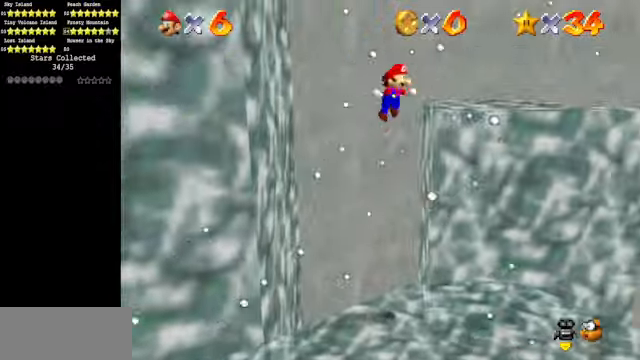
{"buttons": ["C_DOWN", "C_LEFT"], "left_stick": "up", "events": [[66, "A", "up"], [166, "left_stick", "up-right"], [233, "C_DOWN", "down"], [233, "C_LEFT", "down"], [333, "C_DOWN", "up"], [333, "C_LEFT", "up"], [366, "left_stick", "up"], [400, "C_LEFT", "down"], [466, "C_DOWN", "down"]]}
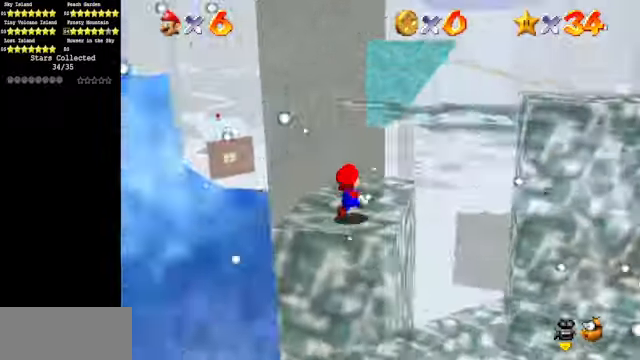
{"buttons": [], "left_stick": "up-right", "events": [[66, "C_DOWN", "up"], [66, "C_LEFT", "up"], [100, "left_stick", "up-right"]]}
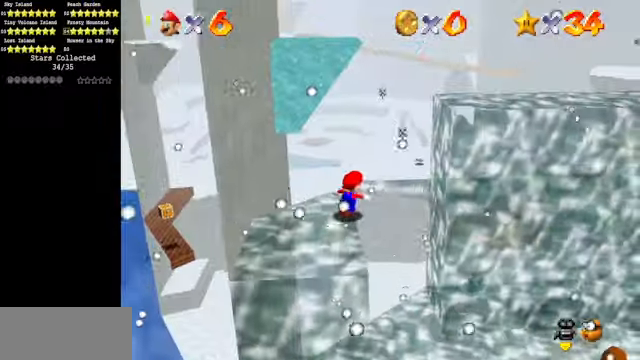
{"buttons": ["C_LEFT"], "left_stick": "up-right", "events": [[66, "A", "down"], [133, "left_stick", "right"], [366, "A", "up"], [433, "left_stick", "up-right"], [500, "C_LEFT", "down"]]}
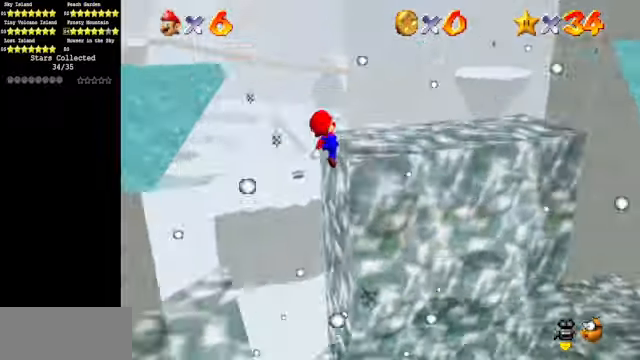
{"buttons": [], "left_stick": "center", "events": [[33, "C_DOWN", "down"], [66, "left_stick", "center"], [133, "C_DOWN", "up"], [133, "C_LEFT", "up"], [166, "C_LEFT", "down"], [200, "C_DOWN", "down"], [300, "C_DOWN", "up"], [300, "C_LEFT", "up"]]}
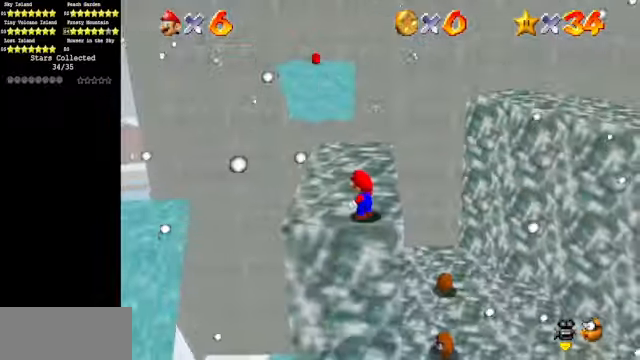
{"buttons": ["C_DOWN", "C_RIGHT"], "left_stick": "center", "events": [[66, "C_DOWN", "down"], [66, "C_RIGHT", "down"], [66, "left_stick", "up"], [166, "left_stick", "up-right"], [233, "C_DOWN", "up"], [233, "C_RIGHT", "up"], [300, "C_DOWN", "down"], [300, "C_RIGHT", "down"], [433, "C_DOWN", "up"], [433, "C_RIGHT", "up"], [466, "C_DOWN", "down"], [466, "C_RIGHT", "down"], [466, "left_stick", "center"]]}
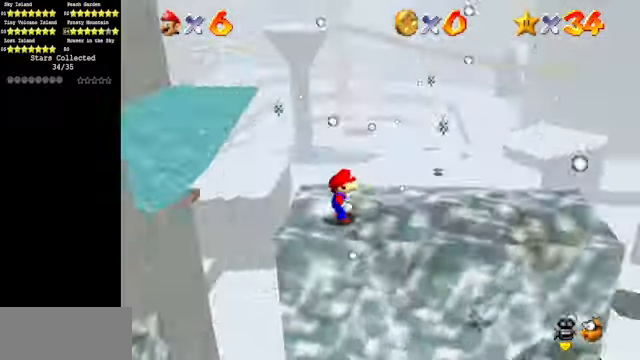
{"buttons": [], "left_stick": "up", "events": [[133, "C_DOWN", "up"], [133, "C_RIGHT", "up"], [466, "left_stick", "up"]]}
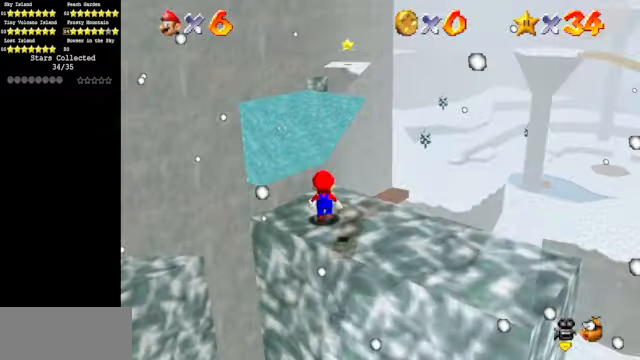
{"buttons": [], "left_stick": "up-right", "events": [[266, "A", "down"], [333, "A", "up"], [433, "left_stick", "up-right"]]}
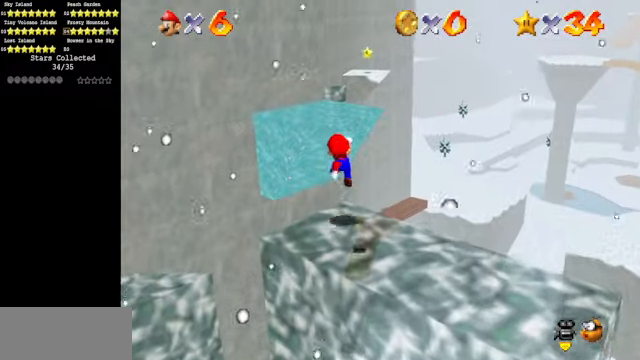
{"buttons": ["A"], "left_stick": "left", "events": [[66, "left_stick", "up"], [300, "A", "down"], [333, "left_stick", "left"]]}
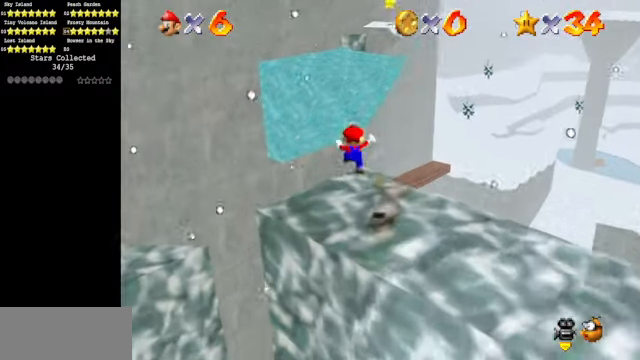
{"buttons": ["Z", "C_DOWN", "C_RIGHT"], "left_stick": "down-left", "events": [[33, "left_stick", "up-left"], [166, "left_stick", "down-left"], [266, "A", "up"], [366, "C_DOWN", "down"], [366, "C_RIGHT", "down"], [433, "Z", "down"]]}
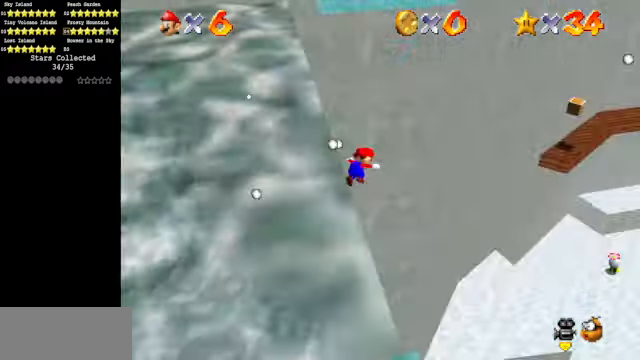
{"buttons": [], "left_stick": "center", "events": [[33, "C_DOWN", "up"], [33, "C_RIGHT", "up"], [66, "C_DOWN", "down"], [66, "C_RIGHT", "down"], [166, "Z", "up"], [200, "C_DOWN", "up"], [266, "C_RIGHT", "up"], [366, "C_DOWN", "down"], [366, "C_RIGHT", "down"], [433, "left_stick", "center"], [466, "C_DOWN", "up"], [466, "C_RIGHT", "up"]]}
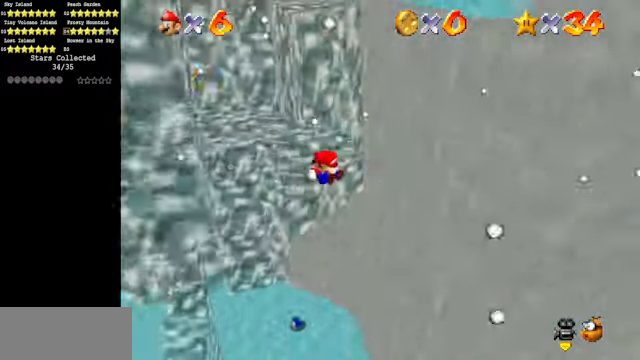
{"buttons": [], "left_stick": "center", "events": []}
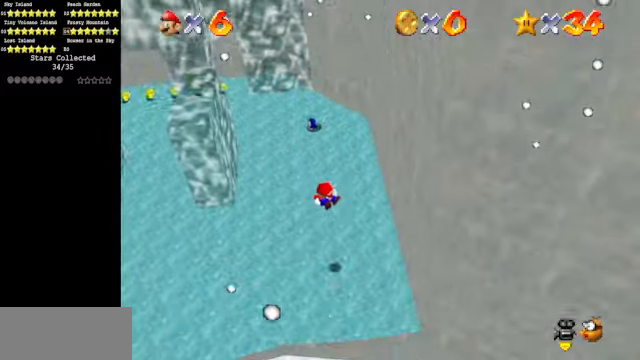
{"buttons": [], "left_stick": "up", "events": [[267, "left_stick", "up"]]}
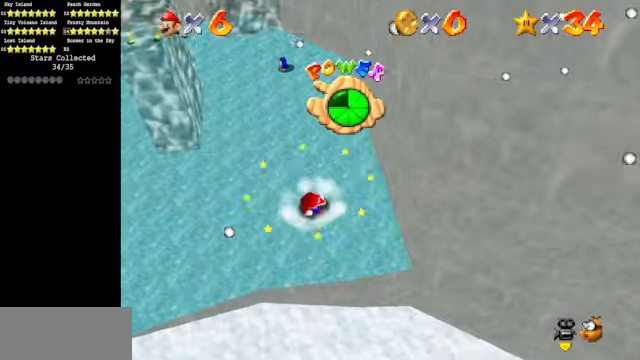
{"buttons": [], "left_stick": "up", "events": []}